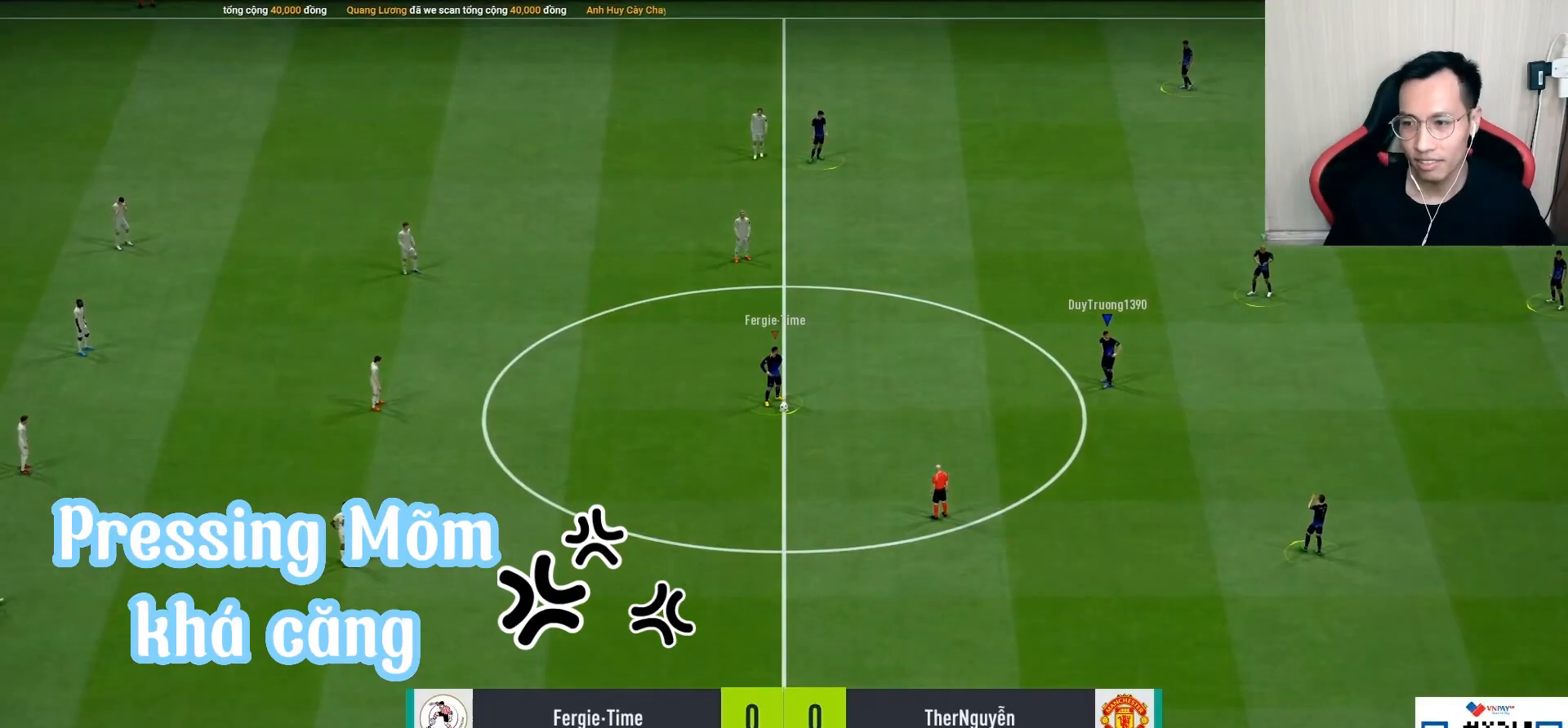
Gameplay with a controller (PlayStation layout); each line is a JSON object with the inputs held at the frame after it. "events" lists button and stick changes between this image and that frame as [ms after this image, input, new state], when the widget could be followed in between.
{"buttons": ["L2"], "left_stick": "up-right", "right_stick": "center", "events": [[33, "right_stick", "down-right"], [67, "left_stick", "down"], [267, "L2", "down"], [267, "left_stick", "down-right"], [383, "right_stick", "center"], [417, "left_stick", "up-right"]]}
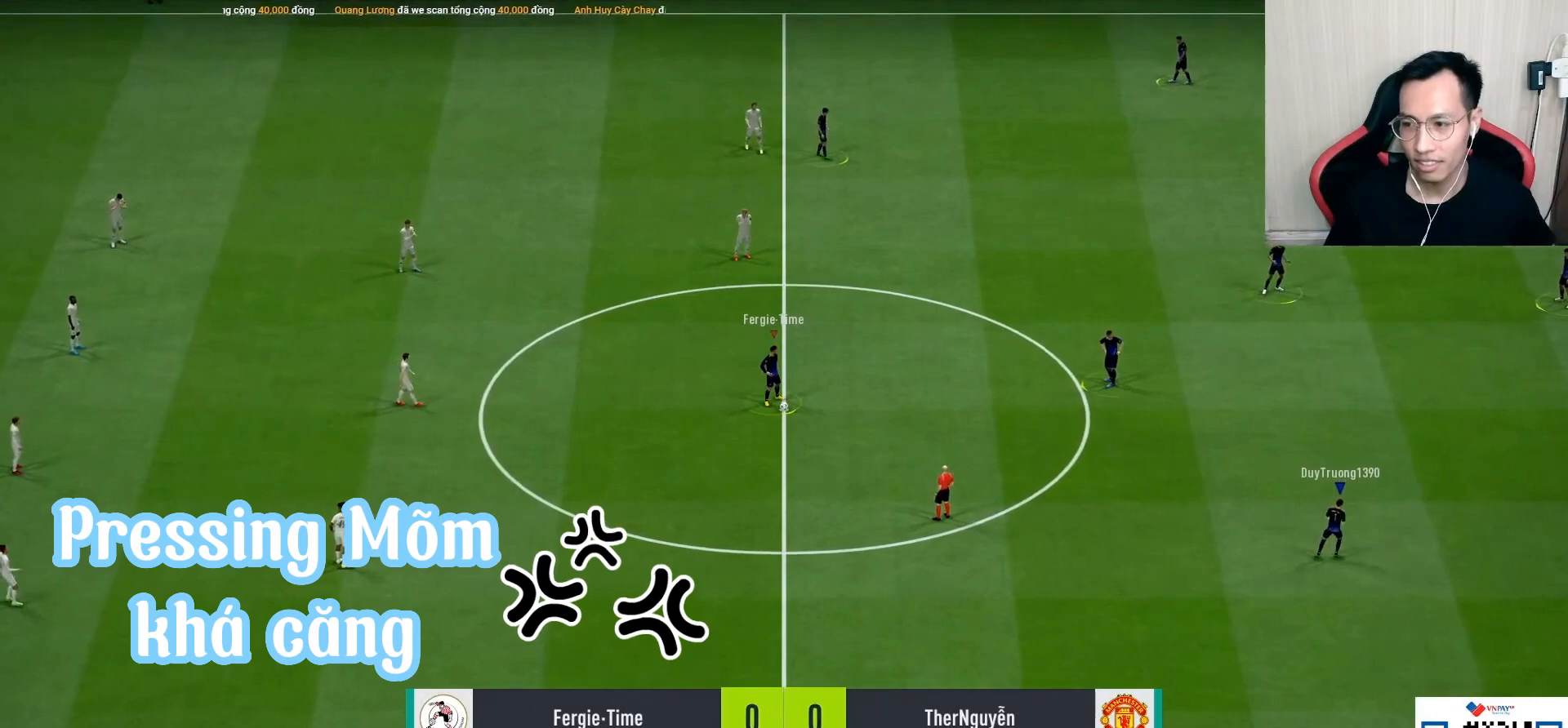
{"buttons": [], "left_stick": "center", "right_stick": "center", "events": [[33, "L2", "up"], [33, "right_stick", "up-left"], [67, "left_stick", "up-left"], [183, "right_stick", "center"], [300, "left_stick", "center"]]}
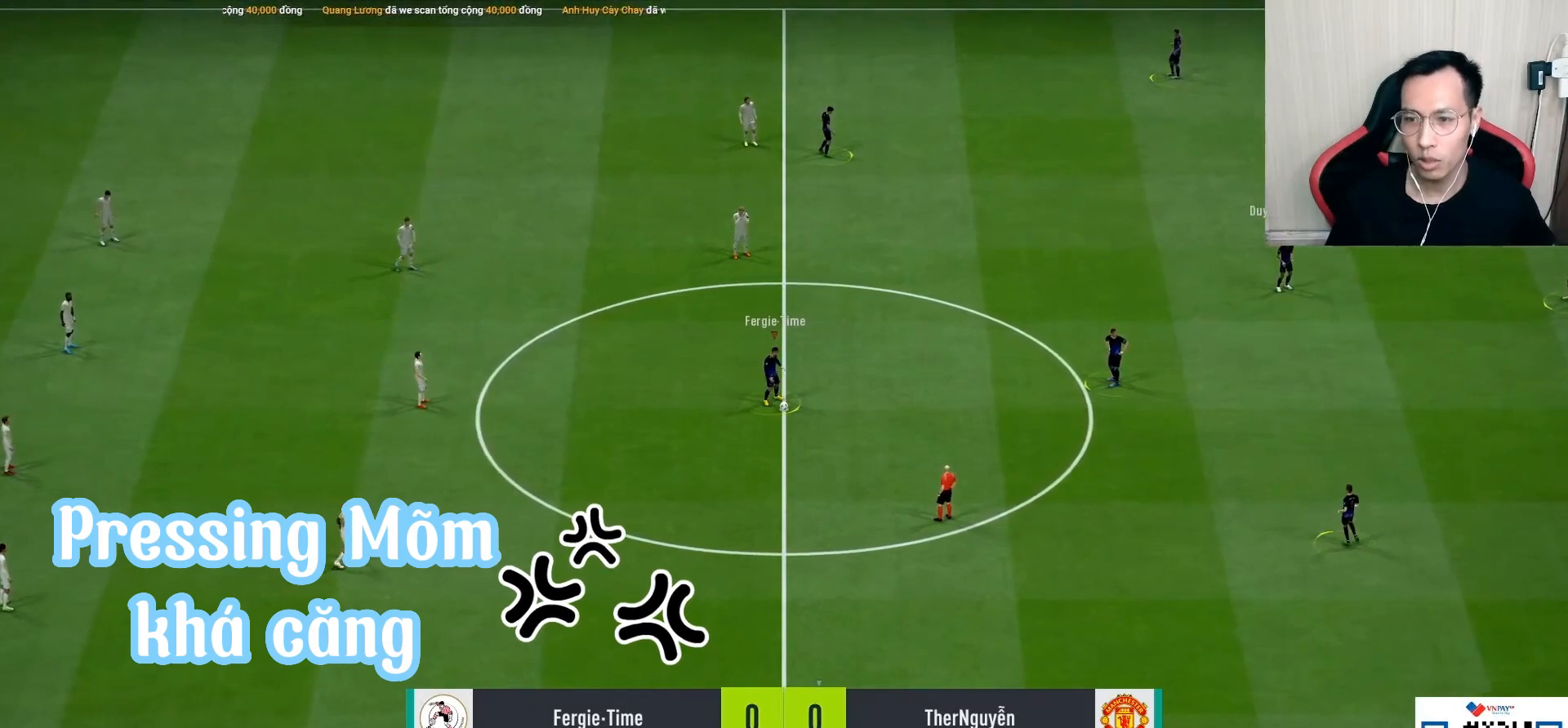
{"buttons": [], "left_stick": "center", "right_stick": "center", "events": [[50, "left_stick", "up-left"], [250, "left_stick", "left"], [350, "left_stick", "center"], [367, "L1", "down"], [483, "L1", "up"]]}
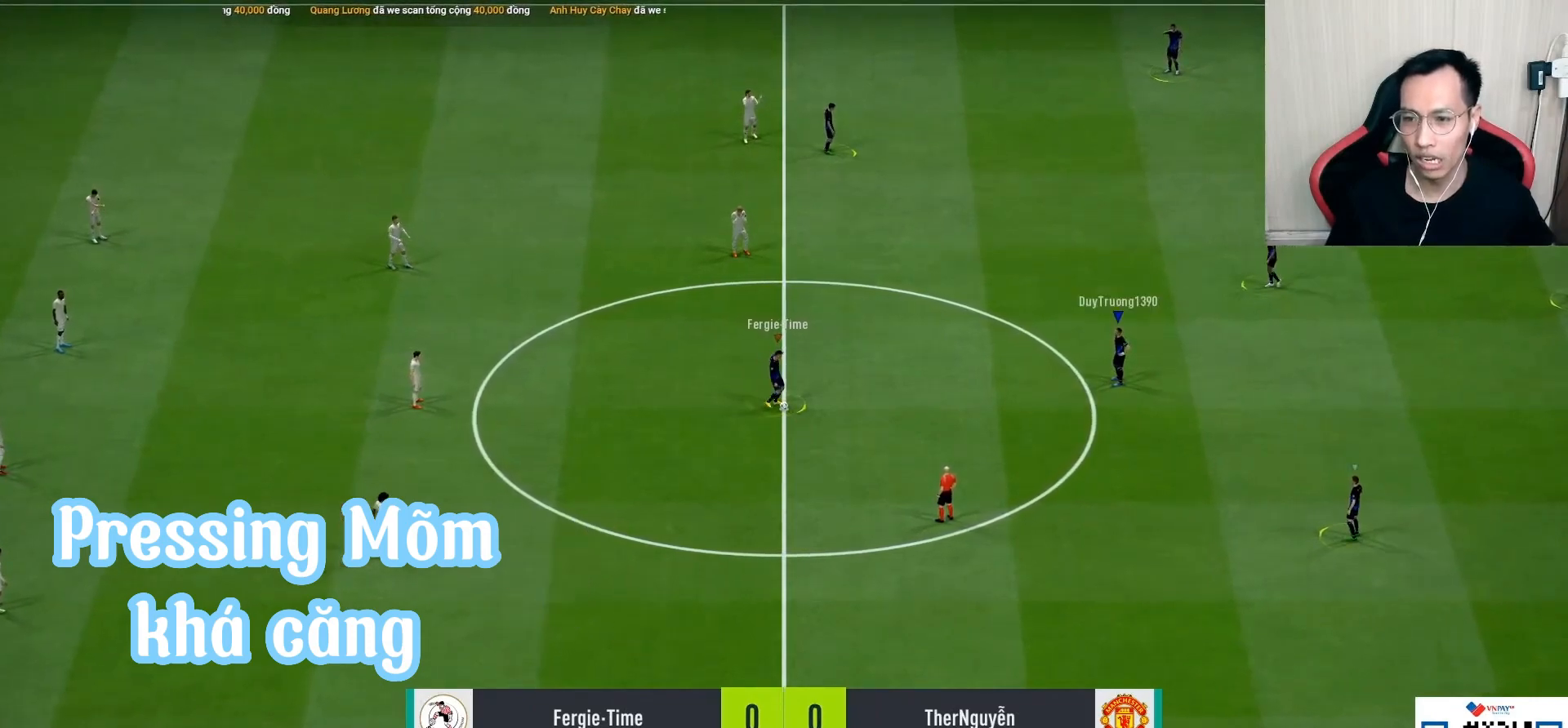
{"buttons": [], "left_stick": "down-right", "right_stick": "center", "events": [[250, "left_stick", "down-right"], [300, "CROSS", "down"], [367, "CROSS", "up"]]}
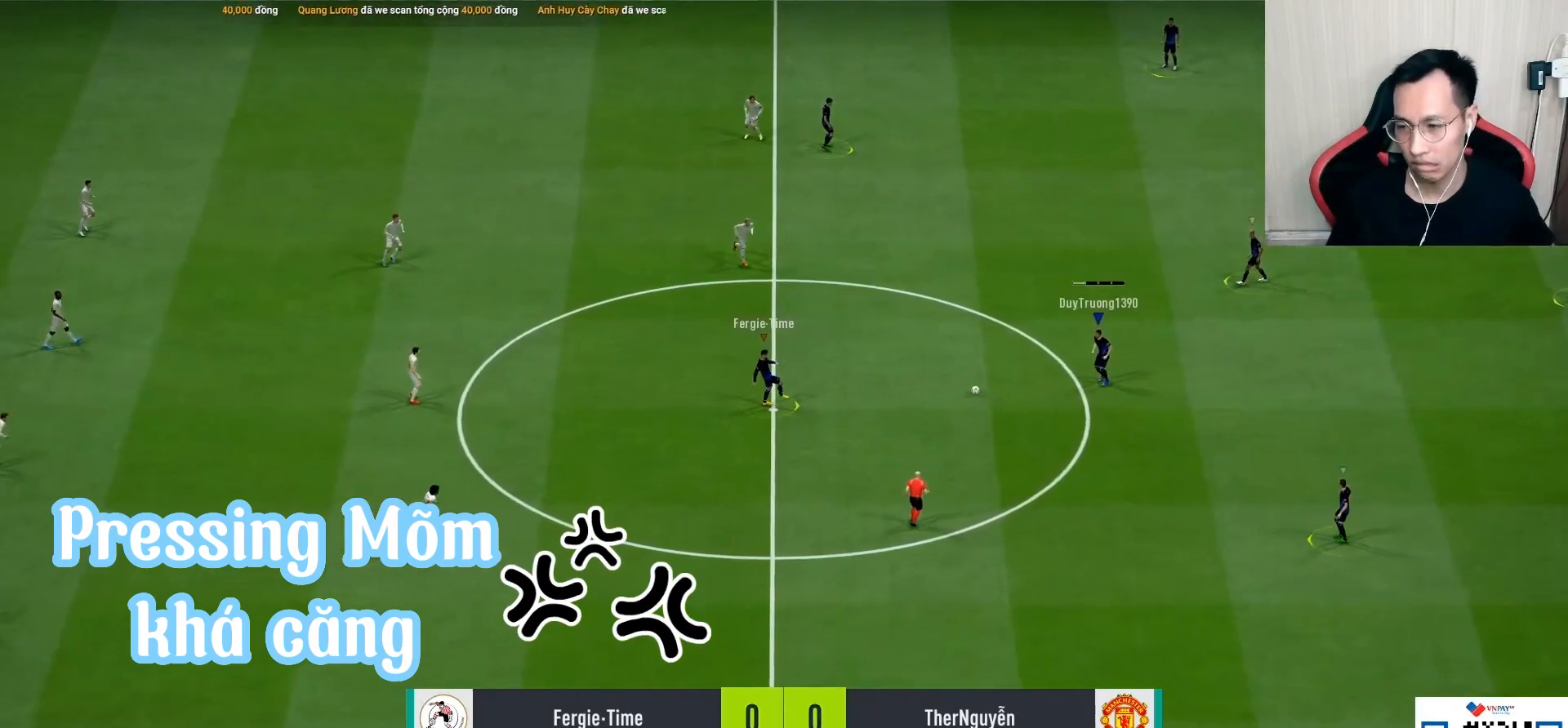
{"buttons": ["R1"], "left_stick": "left", "right_stick": "center", "events": [[267, "left_stick", "center"], [383, "left_stick", "left"], [417, "R1", "down"]]}
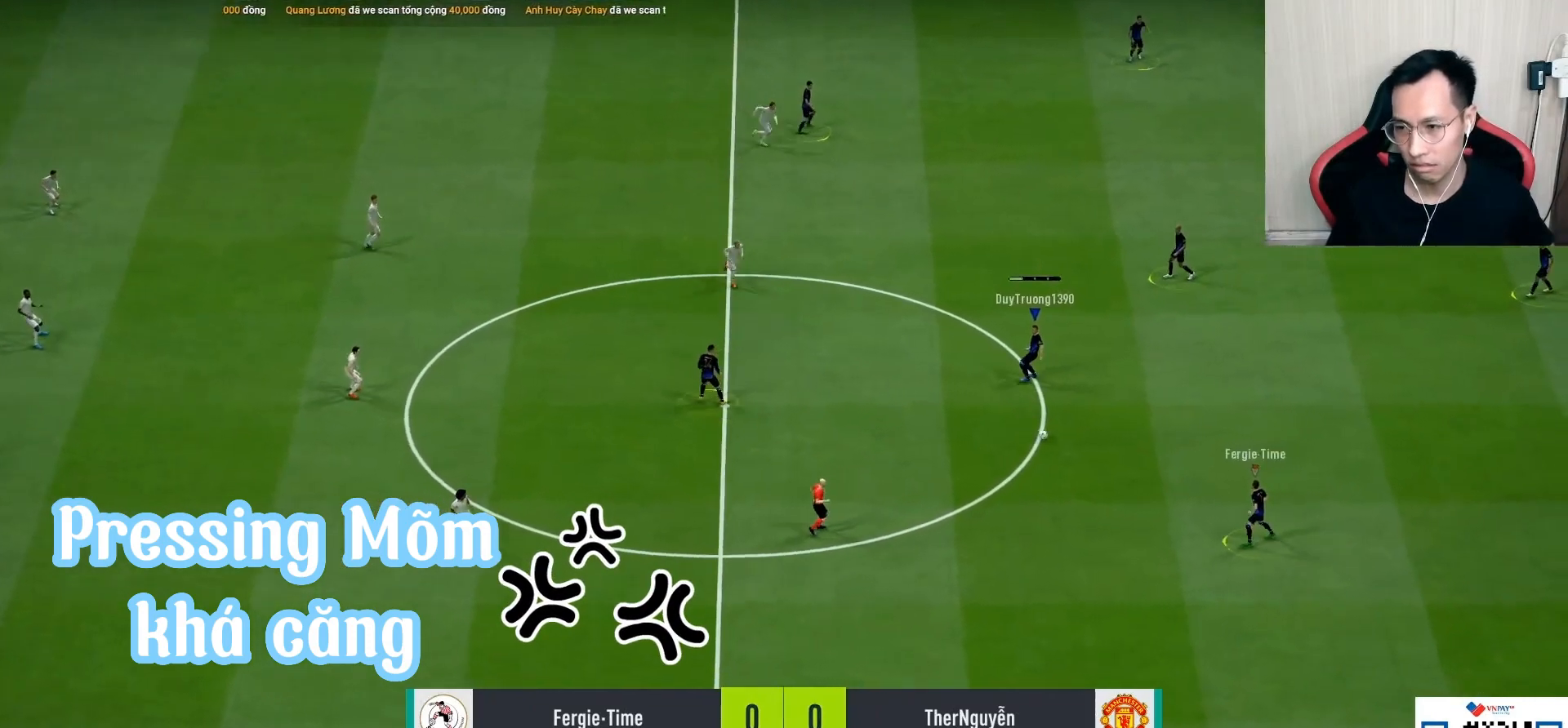
{"buttons": ["R1"], "left_stick": "left", "right_stick": "center", "events": []}
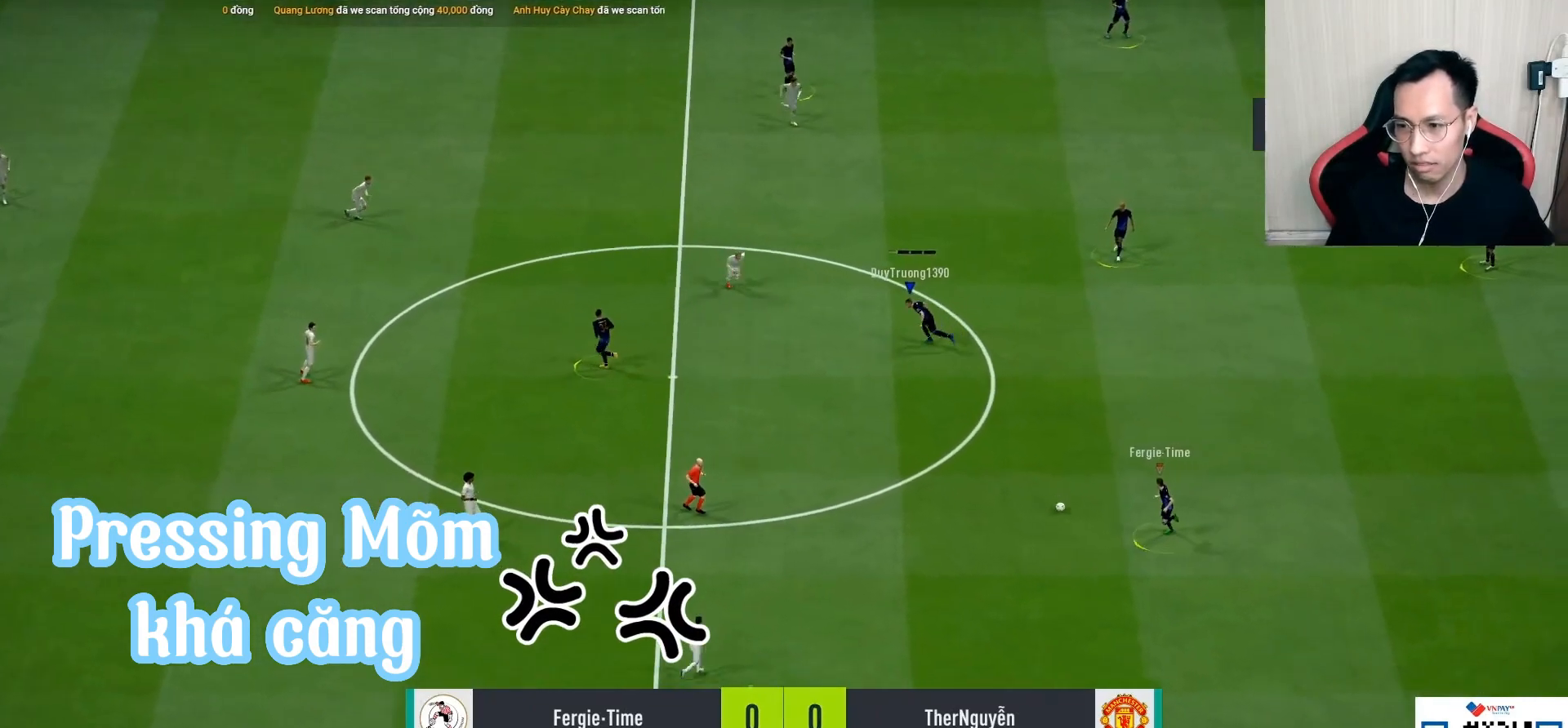
{"buttons": [], "left_stick": "up", "right_stick": "center", "events": [[200, "R1", "up"], [233, "left_stick", "up-left"], [433, "left_stick", "up"]]}
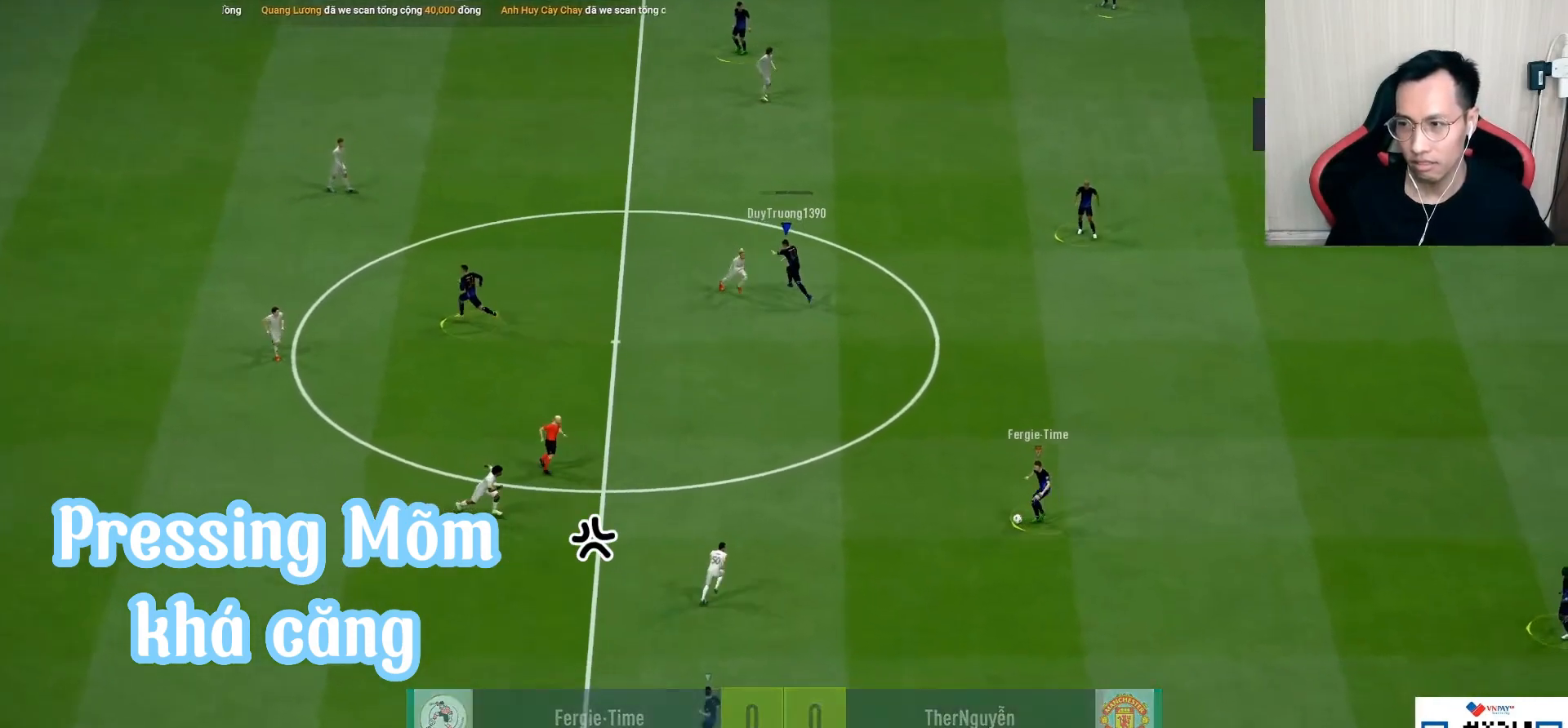
{"buttons": [], "left_stick": "up-right", "right_stick": "center", "events": [[300, "left_stick", "up-right"]]}
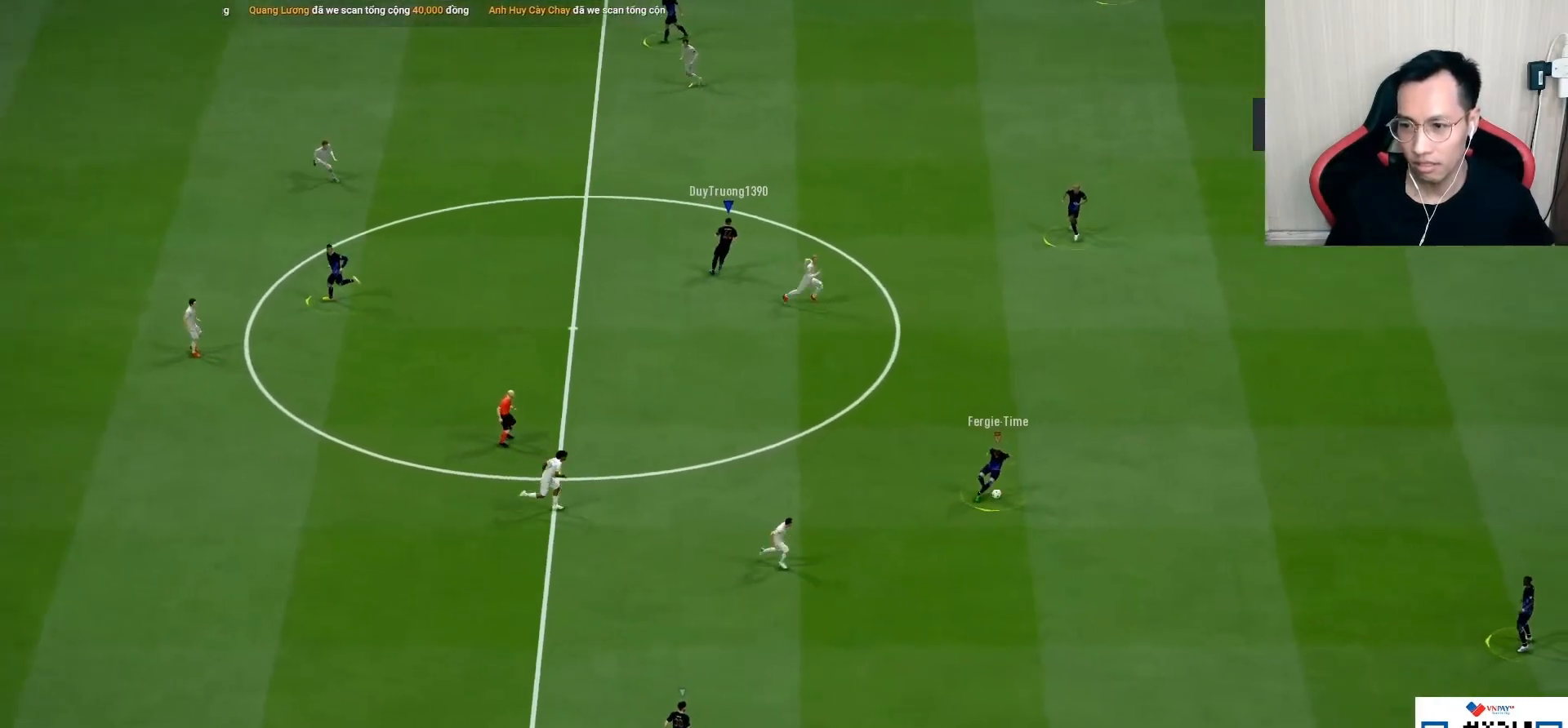
{"buttons": [], "left_stick": "down-right", "right_stick": "center", "events": [[383, "left_stick", "down-right"]]}
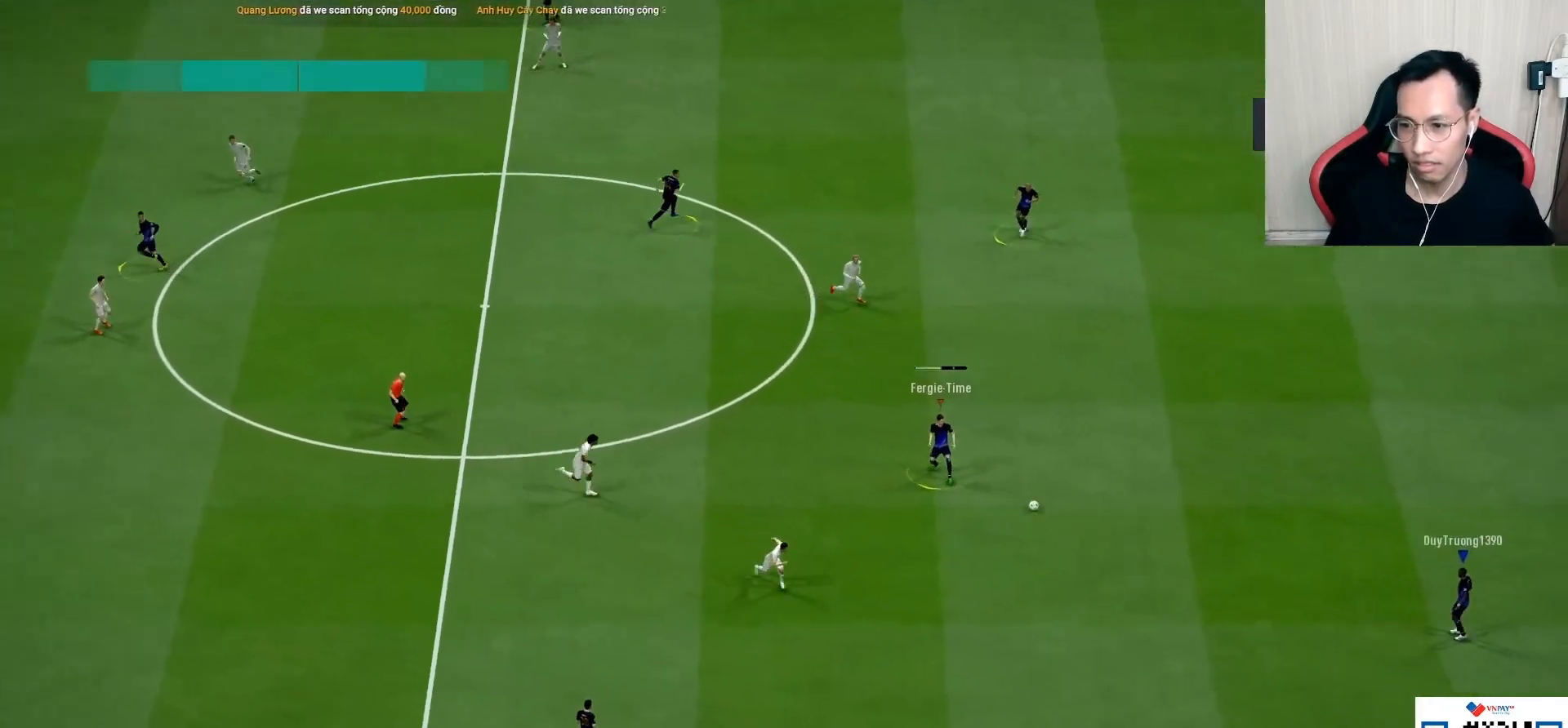
{"buttons": [], "left_stick": "down-left", "right_stick": "center", "events": [[100, "left_stick", "down-left"]]}
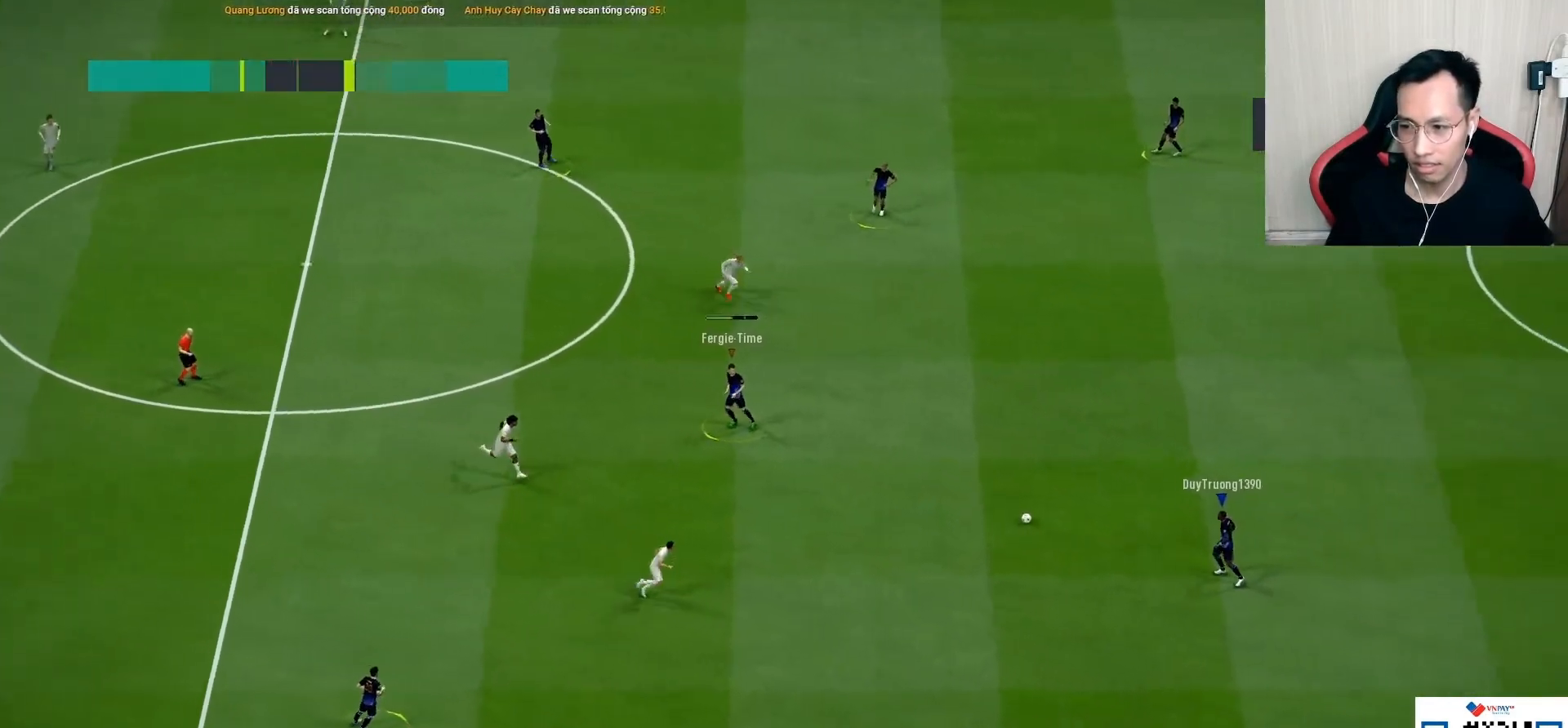
{"buttons": [], "left_stick": "center", "right_stick": "center", "events": [[317, "left_stick", "center"]]}
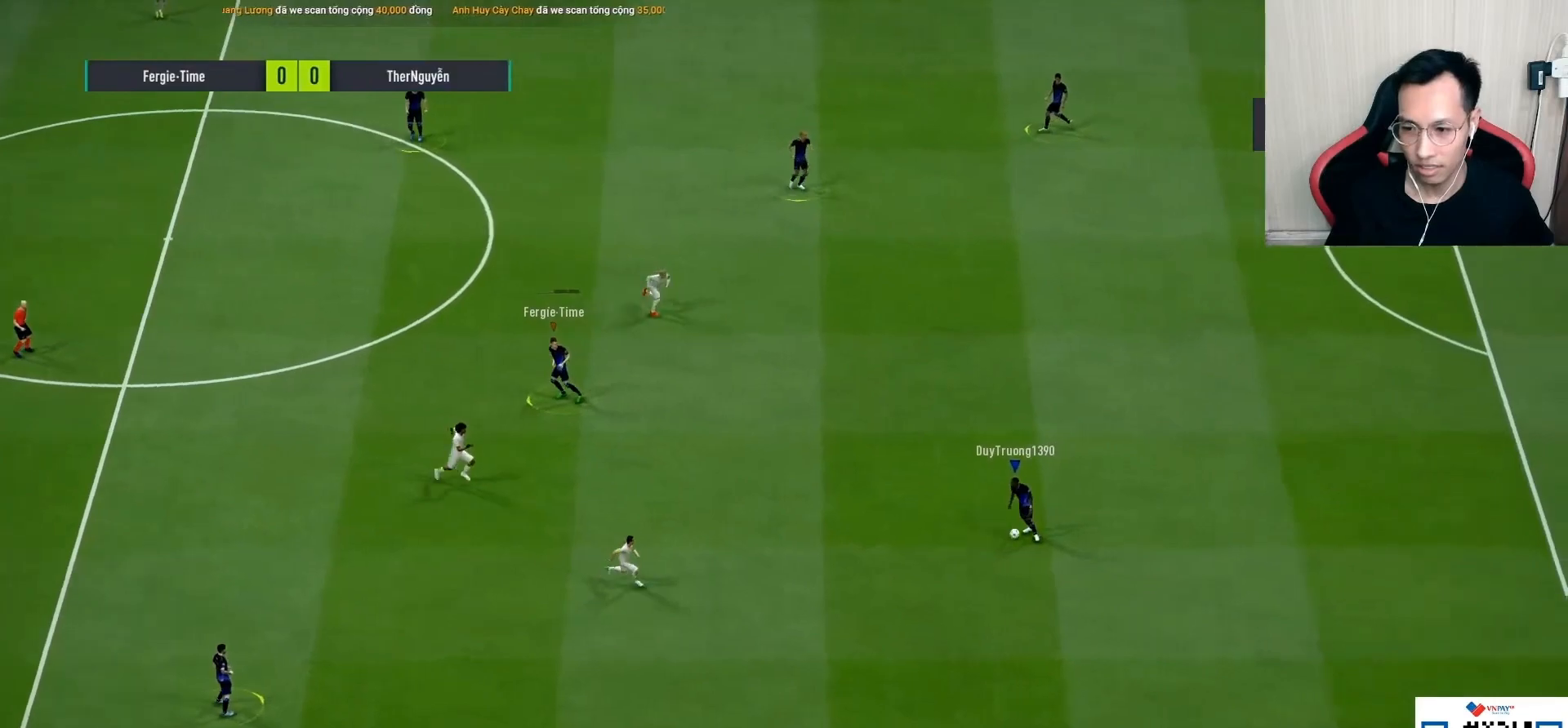
{"buttons": [], "left_stick": "left", "right_stick": "center", "events": [[17, "left_stick", "down"], [383, "left_stick", "down-left"], [483, "left_stick", "left"]]}
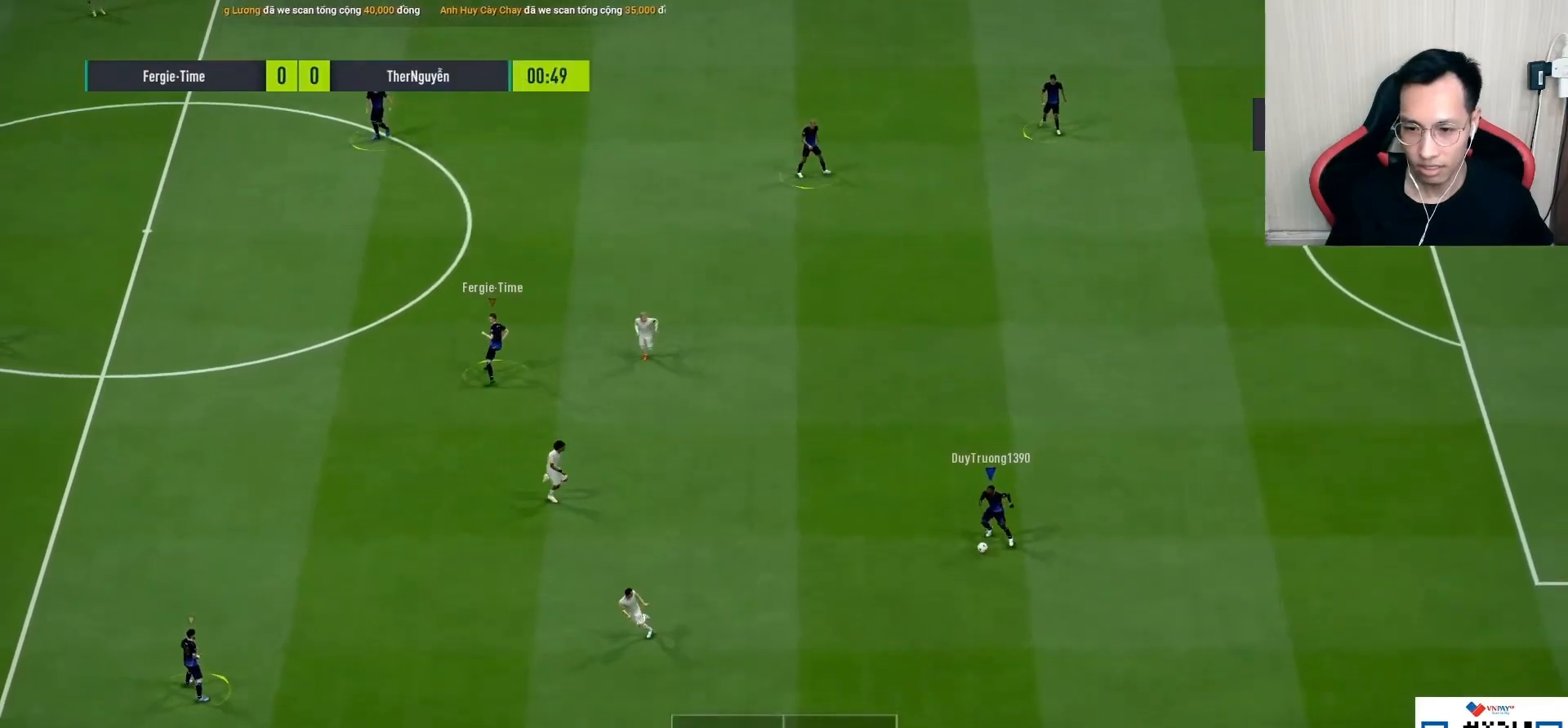
{"buttons": [], "left_stick": "down-right", "right_stick": "center", "events": [[83, "left_stick", "up-left"], [383, "left_stick", "down-right"]]}
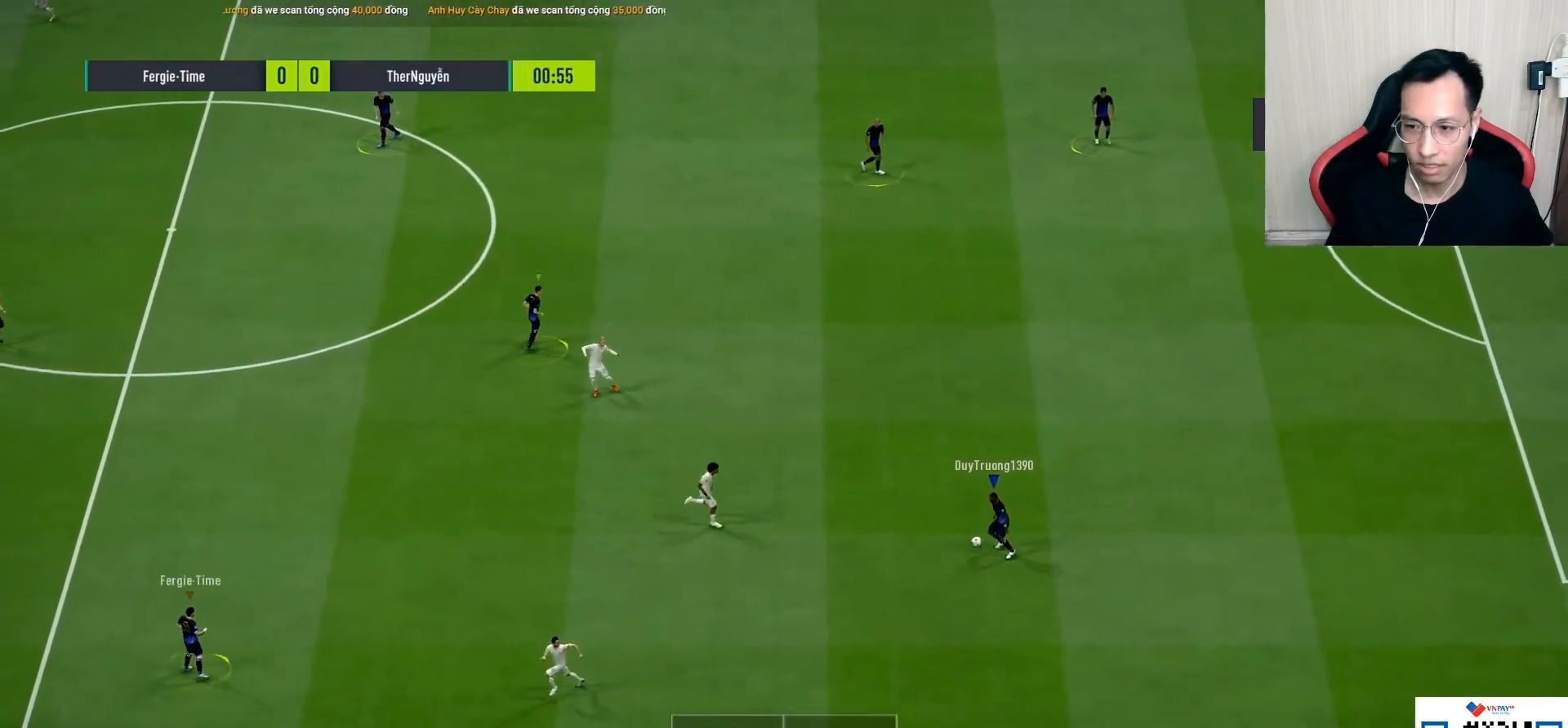
{"buttons": [], "left_stick": "down-right", "right_stick": "center", "events": []}
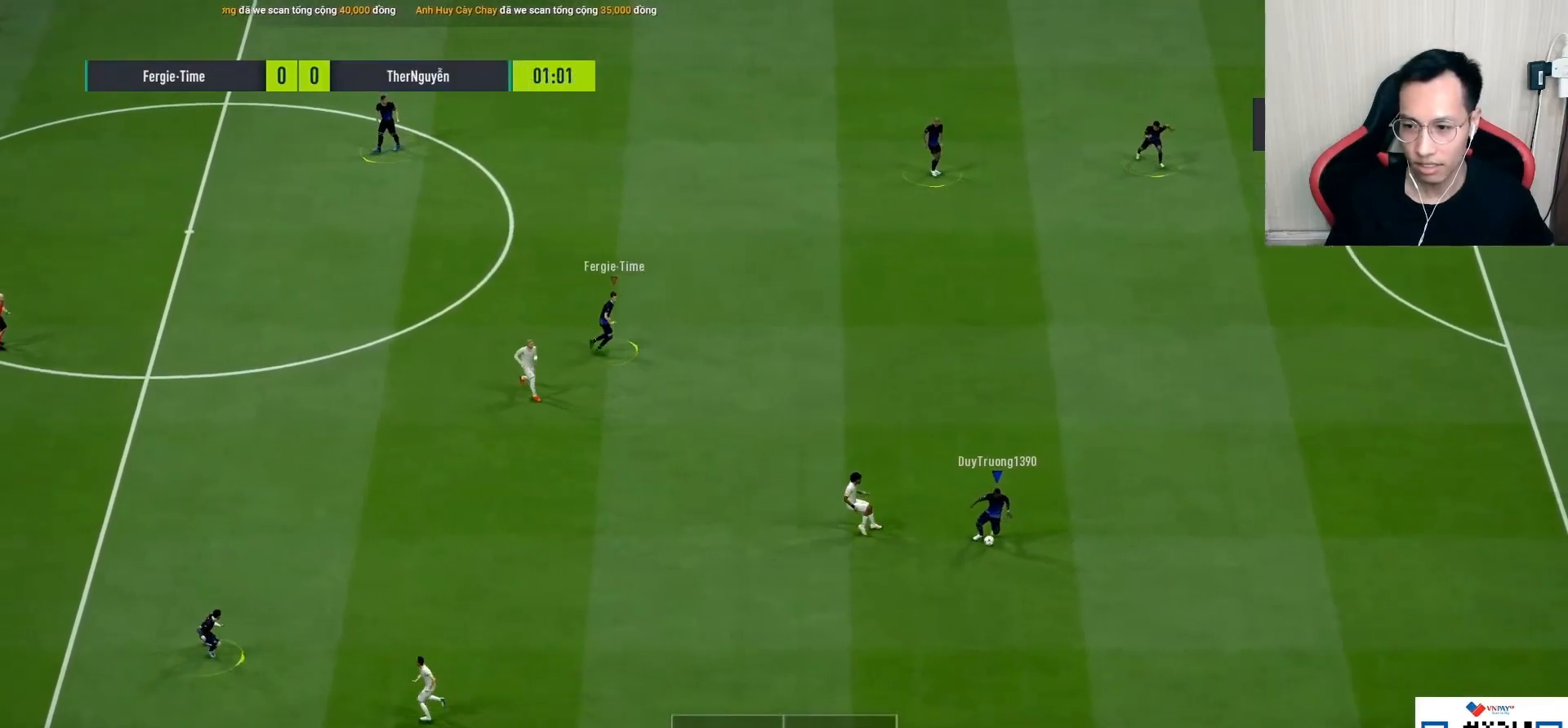
{"buttons": [], "left_stick": "up-right", "right_stick": "center", "events": [[283, "left_stick", "up-right"]]}
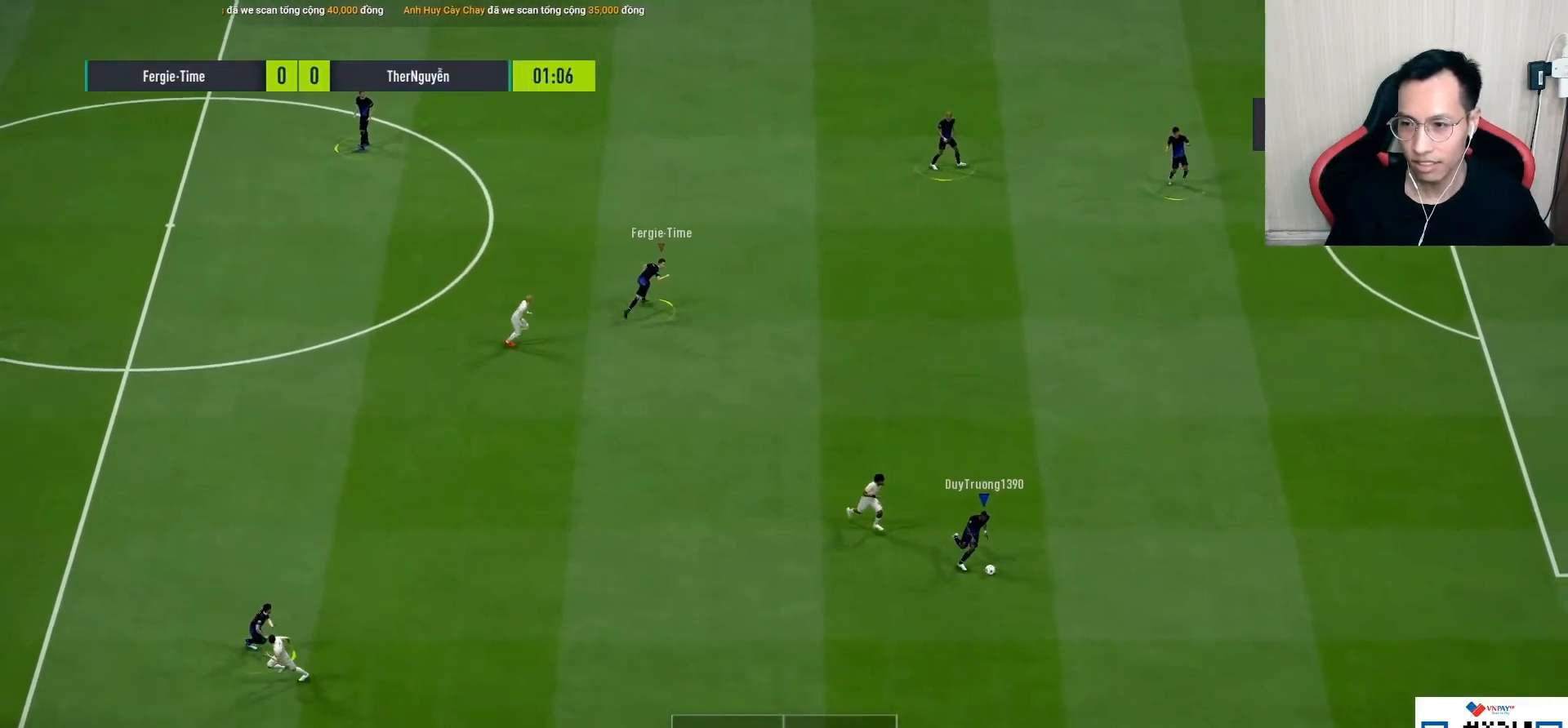
{"buttons": [], "left_stick": "up-right", "right_stick": "center", "events": [[217, "CROSS", "down"], [217, "R1", "down"], [350, "CROSS", "up"], [383, "R1", "up"]]}
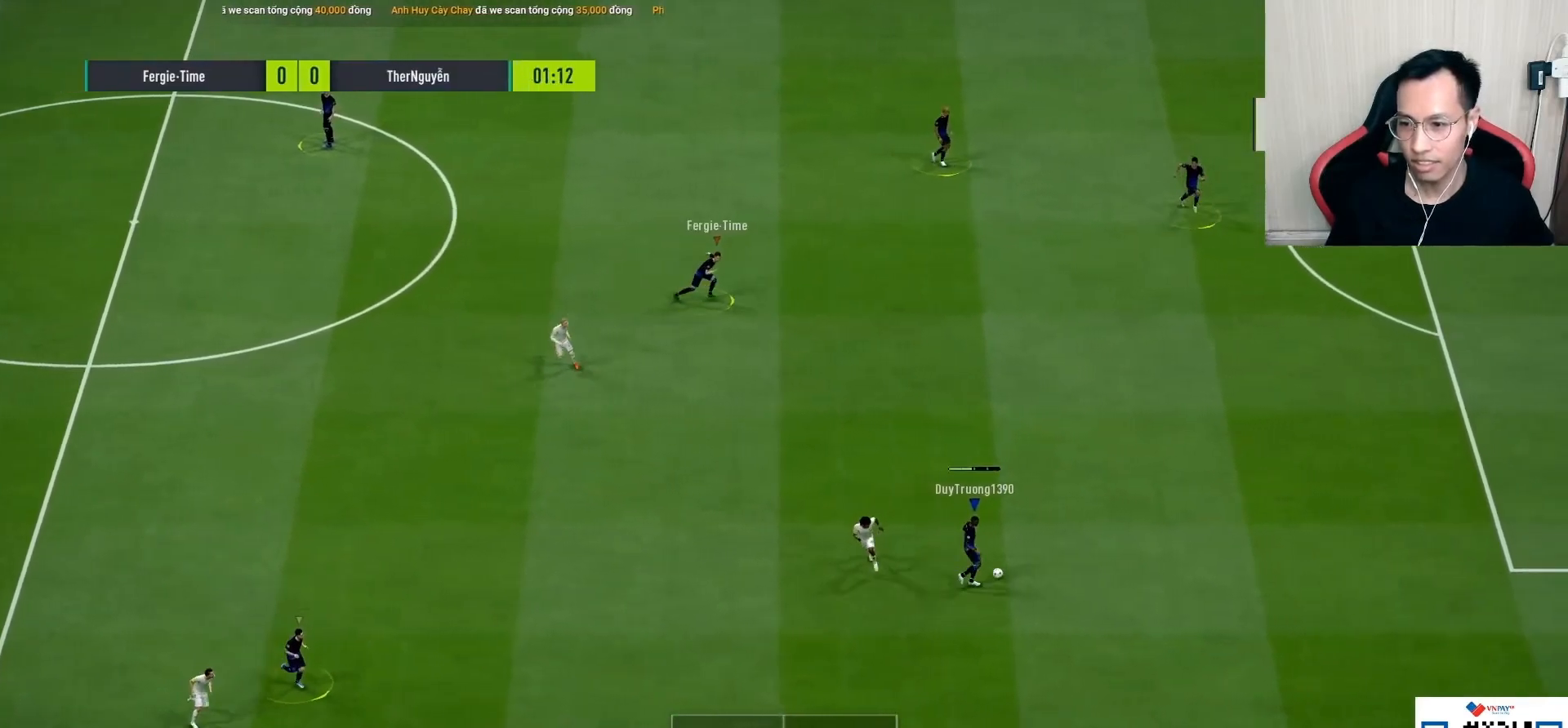
{"buttons": [], "left_stick": "up-left", "right_stick": "center", "events": [[50, "left_stick", "center"], [317, "R1", "down"], [317, "left_stick", "up-left"], [317, "right_stick", "up"], [450, "R1", "up"], [450, "right_stick", "center"]]}
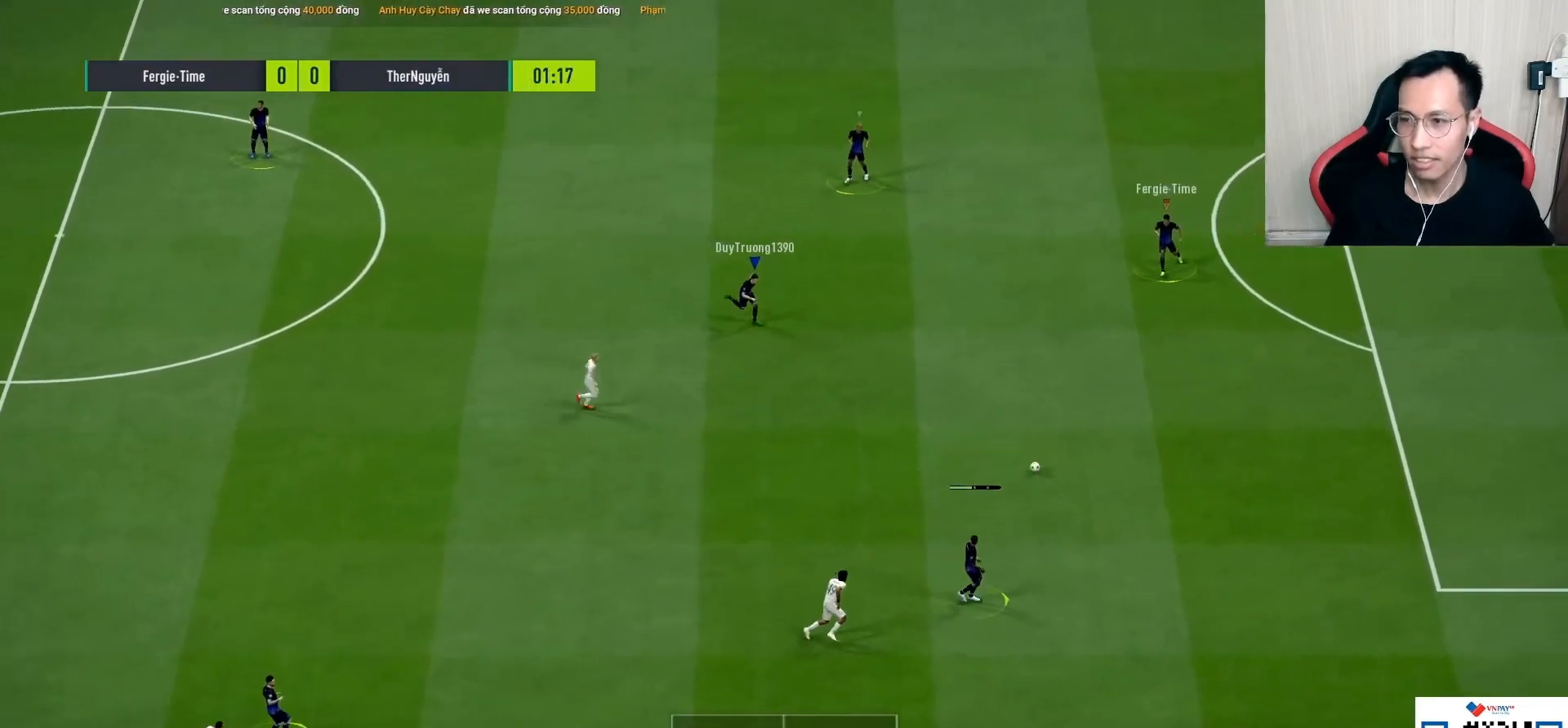
{"buttons": [], "left_stick": "up-right", "right_stick": "center", "events": [[167, "left_stick", "up"], [233, "right_stick", "up"], [267, "R1", "down"], [283, "left_stick", "up-right"], [350, "R1", "up"], [367, "right_stick", "center"]]}
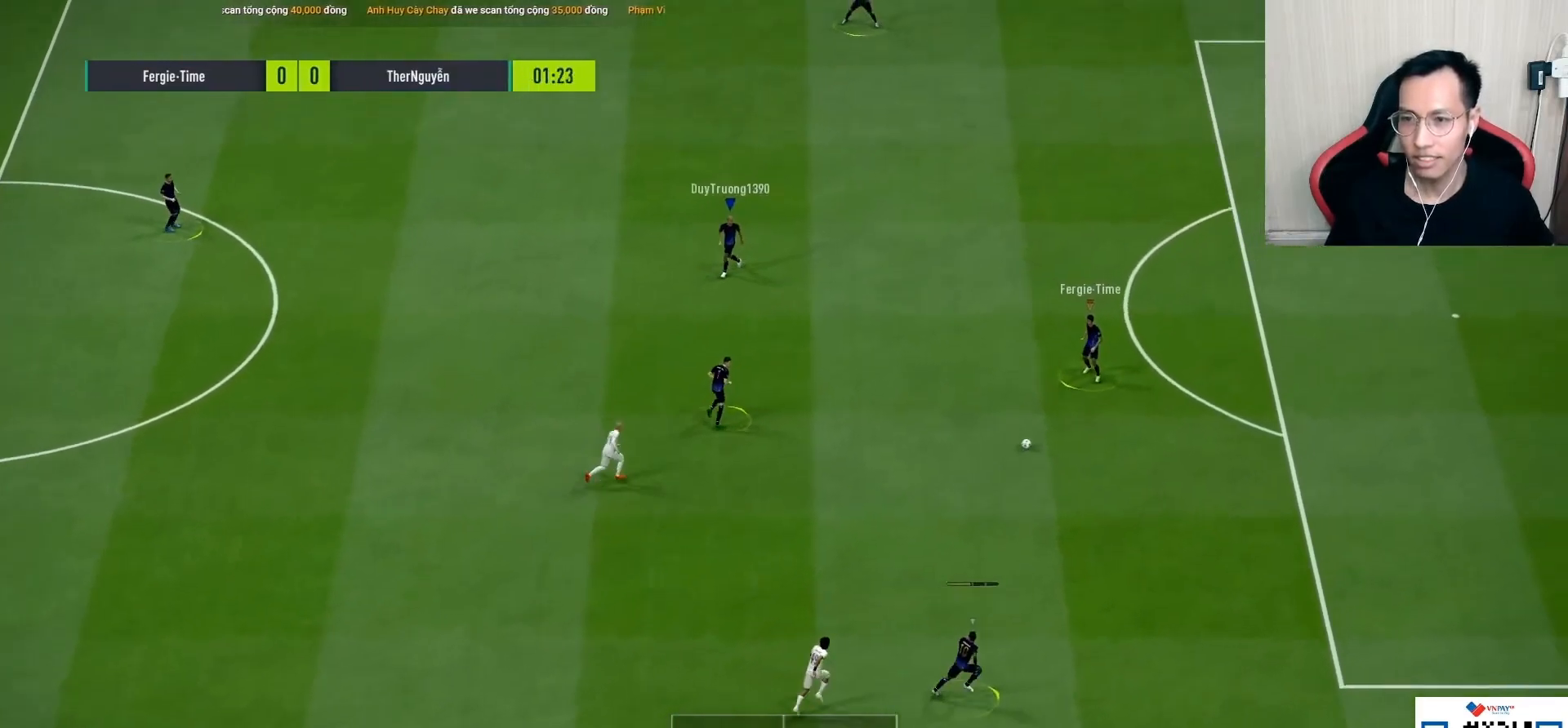
{"buttons": ["R1"], "left_stick": "up-right", "right_stick": "up-right", "events": [[500, "R1", "down"], [500, "right_stick", "up-right"]]}
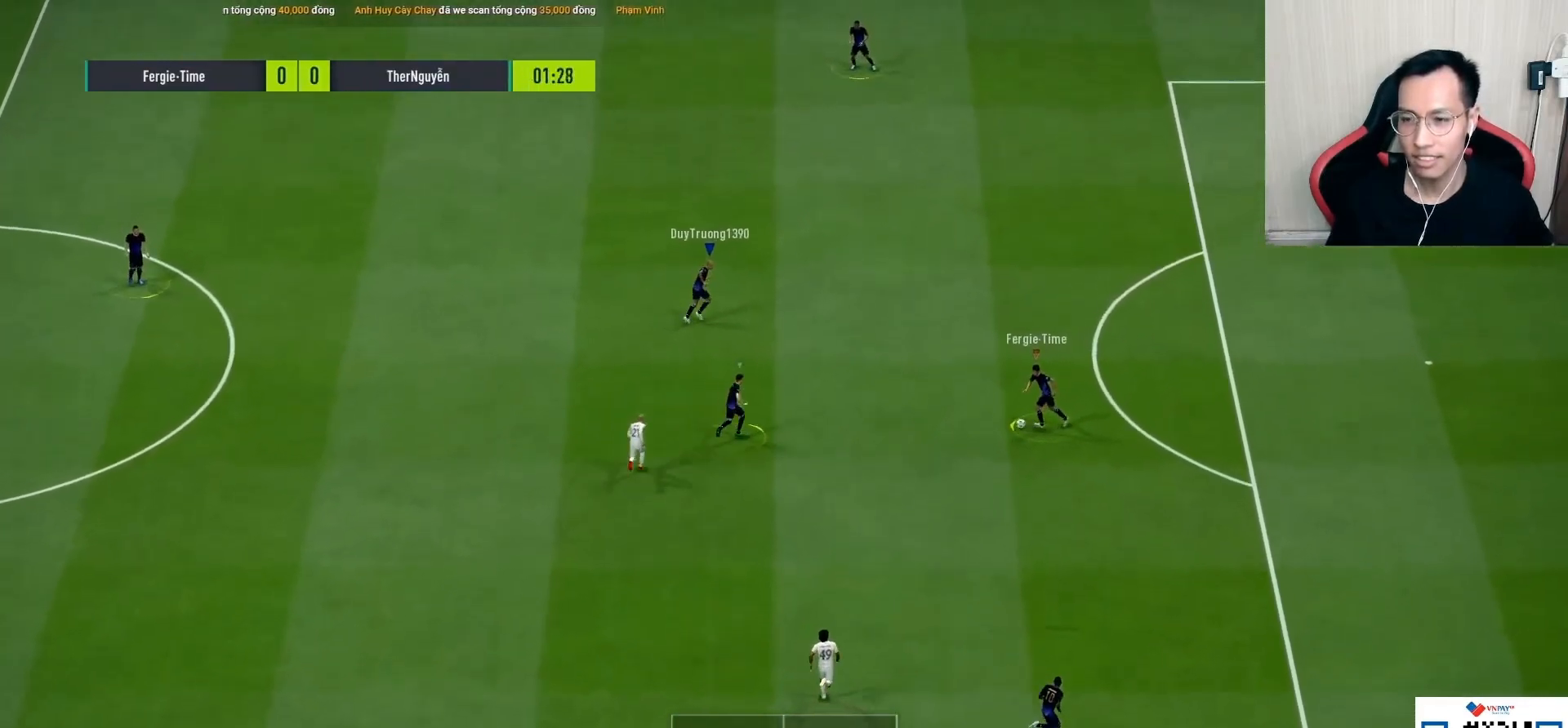
{"buttons": [], "left_stick": "up-left", "right_stick": "center", "events": [[67, "left_stick", "up"], [167, "R1", "up"], [167, "left_stick", "up-left"], [167, "right_stick", "center"]]}
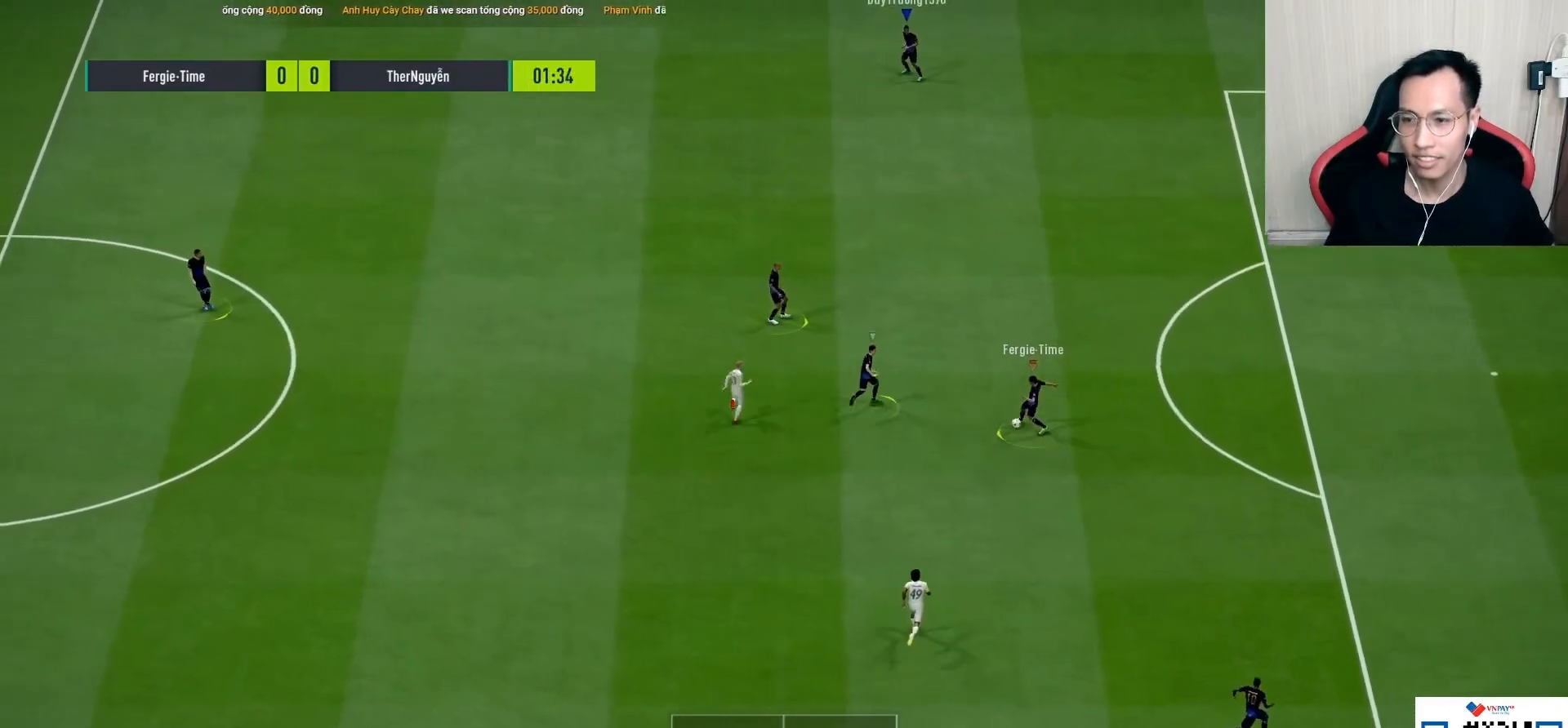
{"buttons": ["R1"], "left_stick": "left", "right_stick": "center", "events": [[217, "left_stick", "left"], [300, "L1", "down"], [350, "R1", "down"], [400, "L1", "up"]]}
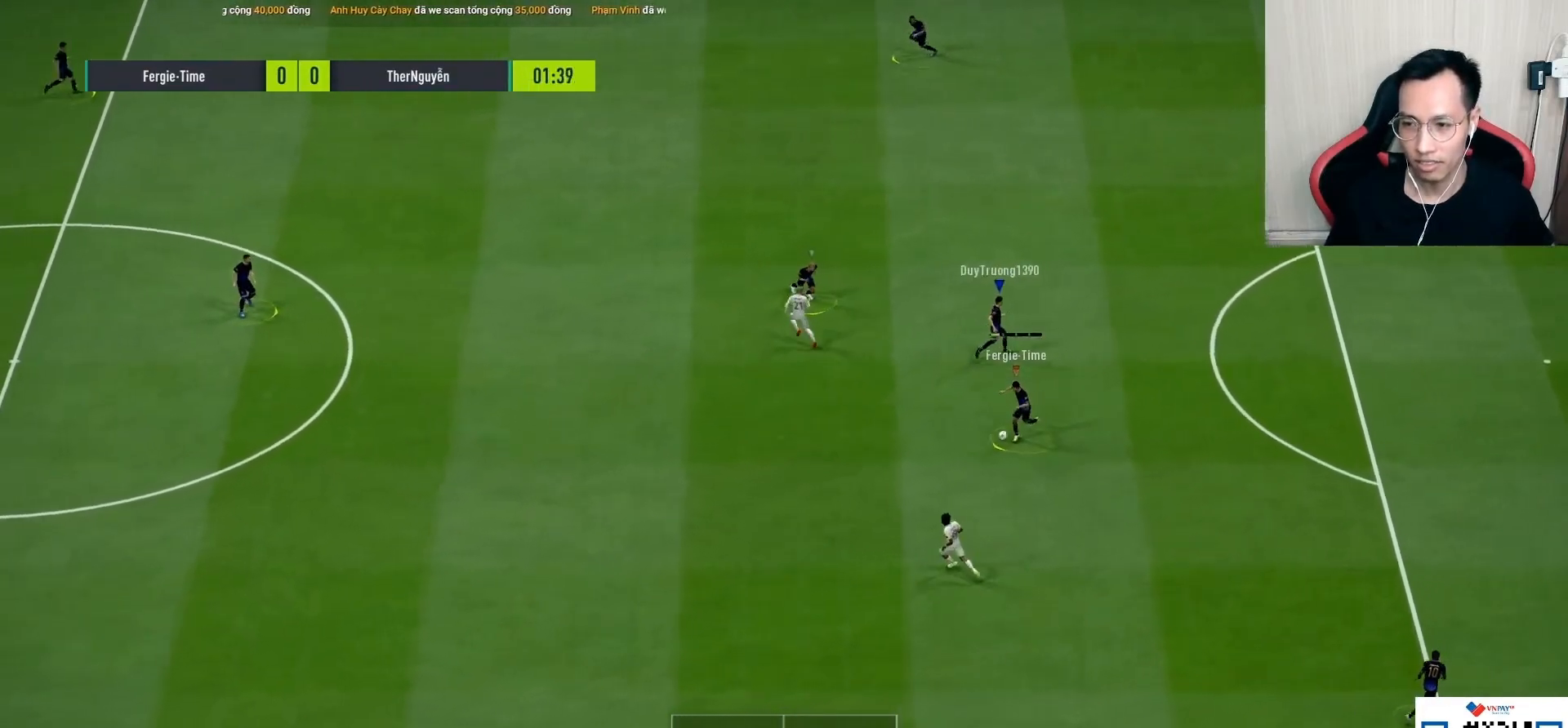
{"buttons": ["R1"], "left_stick": "left", "right_stick": "center", "events": [[300, "right_stick", "down-left"], [417, "right_stick", "center"]]}
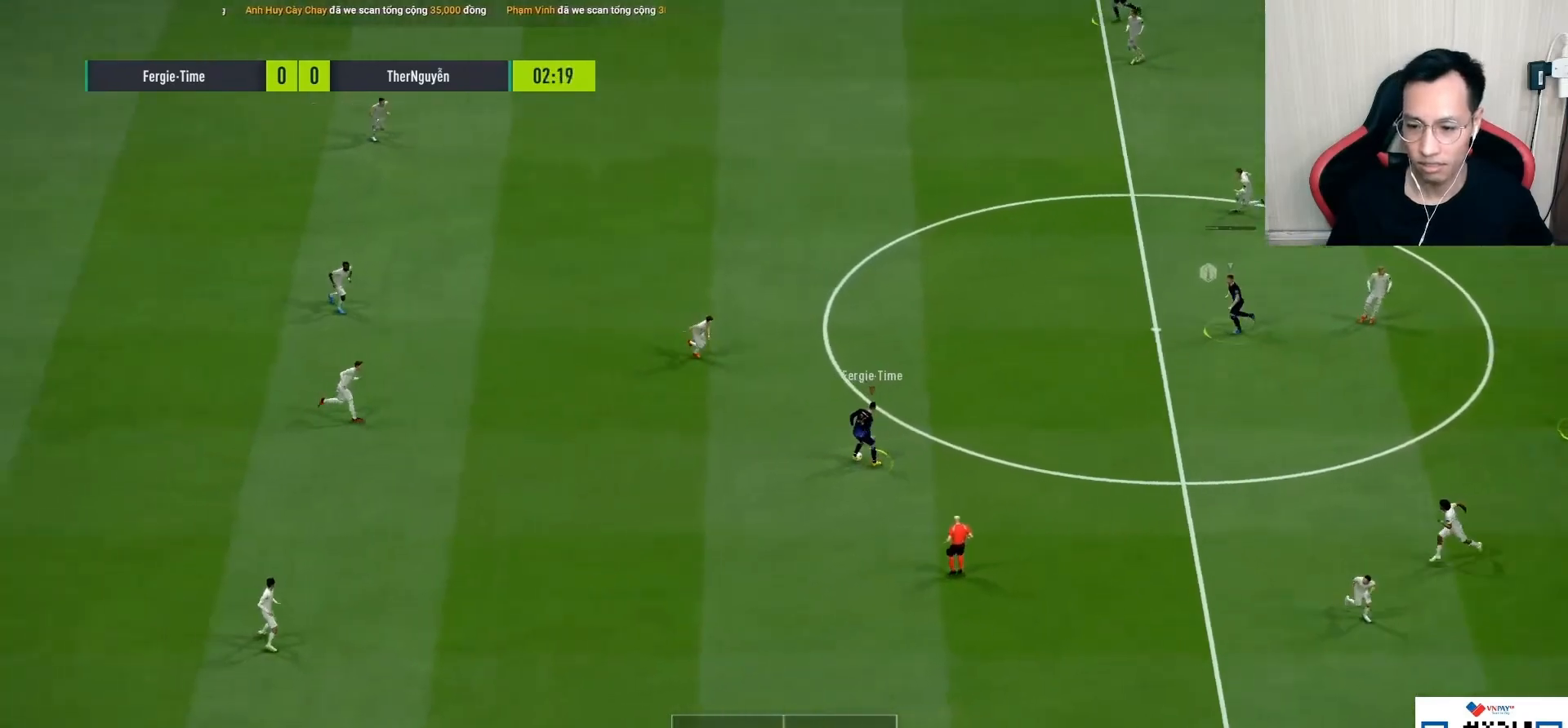
{"buttons": ["R1"], "left_stick": "up-left", "right_stick": "center", "events": [[333, "left_stick", "up-left"], [367, "CIRCLE", "down"], [417, "CIRCLE", "up"]]}